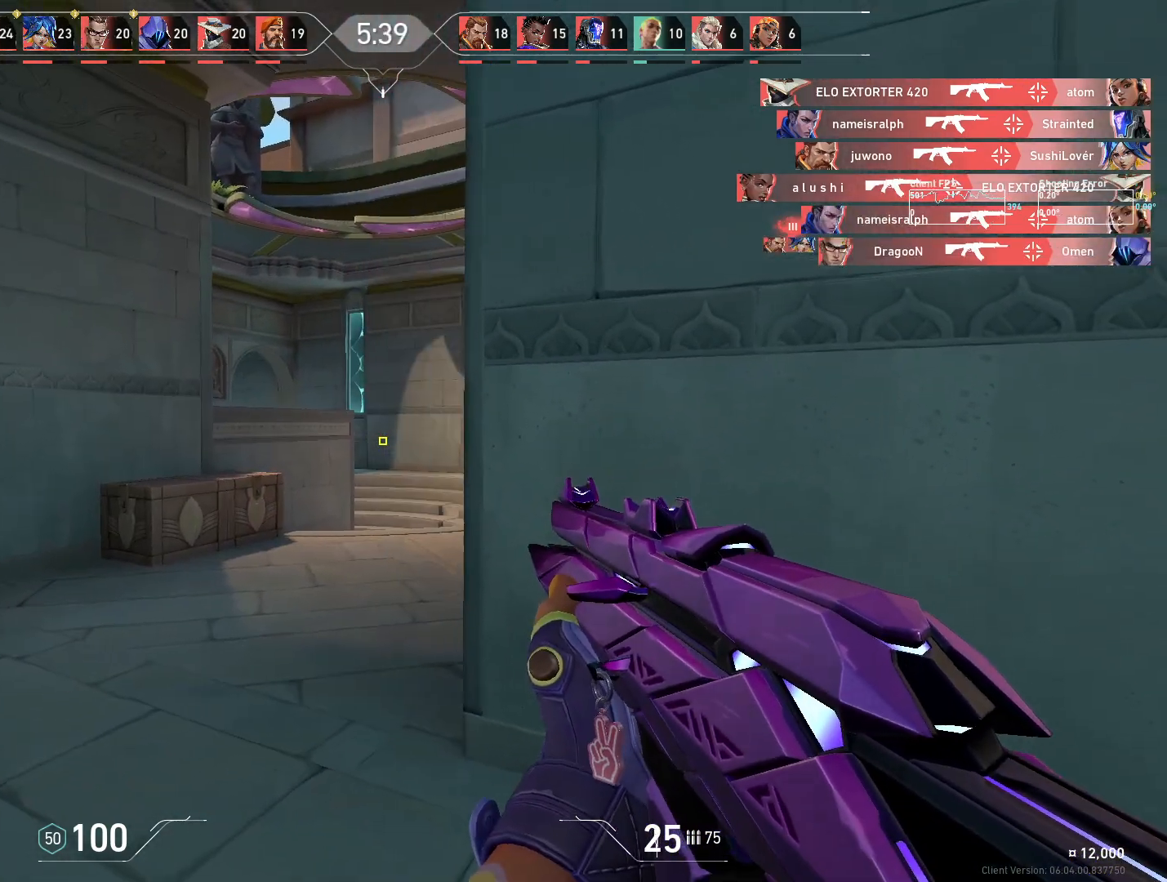
Gameplay with keyboard and mouse; each line is a JSON object with the keys and mouse buttons held at the frame after it. "events" lists presses ("down") and releases ("up") of "4", "a", "c", "ctrl", "d", "e", "q", "r", "s", "shift", "space", "w", "x", "z", "mouse_left", "mouse_wheel", "mouse_right", "mouse_mb4" and "mouse_mb5" between this image and that frame as [ms after this image, input, new state], when the widget could be followed in between. "mouse_left", "mouse_wheel", "mouse_right", "mouse_mb4", "mouse_mb5" = the "left", "wheel", "right", "mb4", "mb5" buttons of the "mouse" list. No other keys are recorded. "wheel" means that the mouse wheel is clicked or scrolled. Mouse movement is not recorded.
{"keys": ["a"], "mouse": [], "events": [[250, "a", "up"], [283, "d", "down"], [467, "a", "down"], [467, "d", "up"]]}
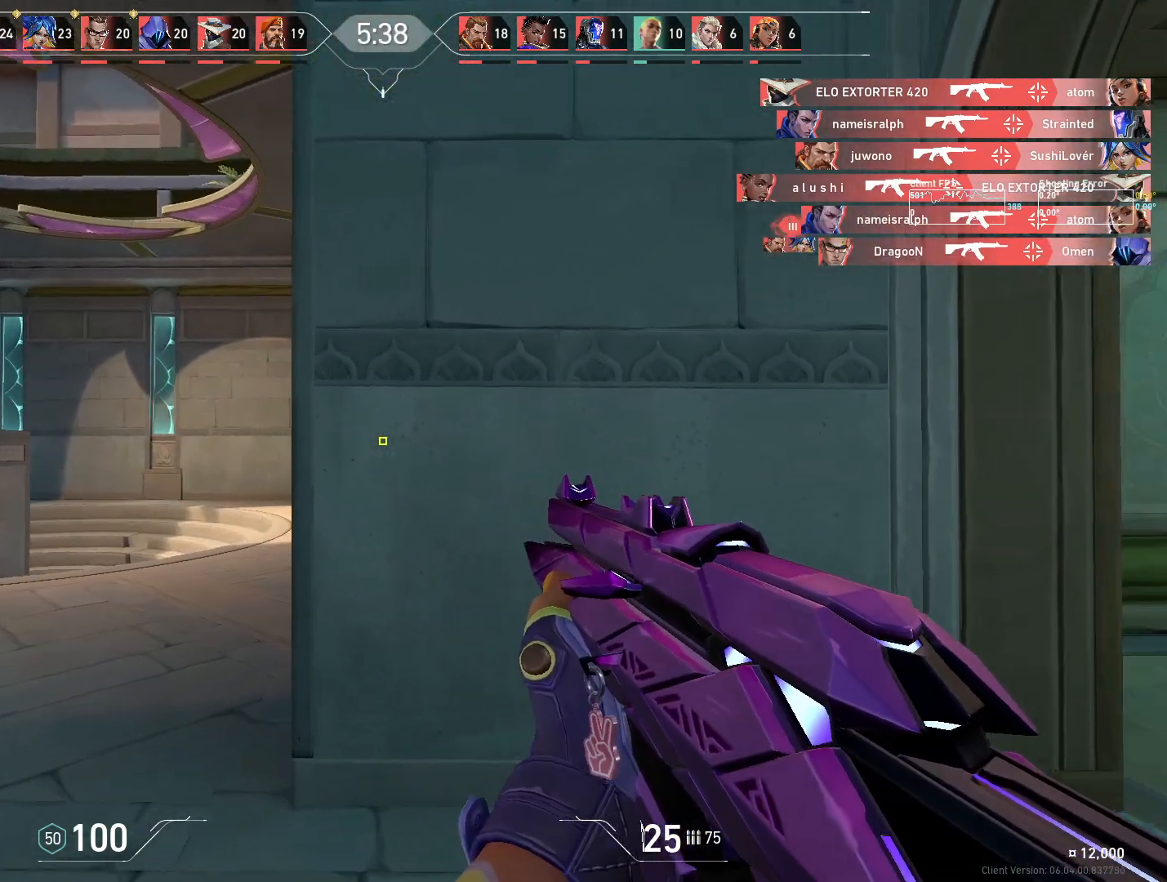
{"keys": ["d"], "mouse": [], "events": [[267, "a", "up"], [317, "d", "down"]]}
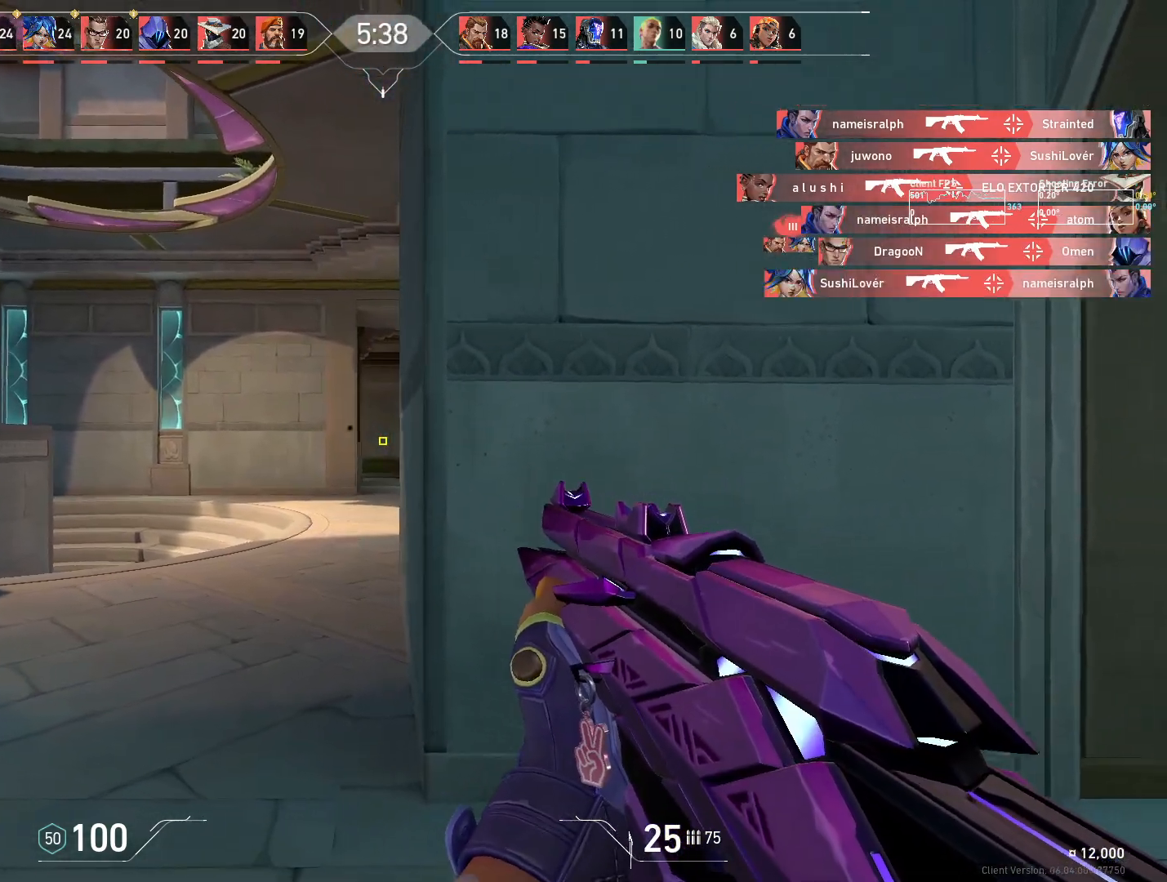
{"keys": ["d"], "mouse": [], "events": [[83, "d", "up"], [117, "a", "down"], [417, "a", "up"], [467, "d", "down"]]}
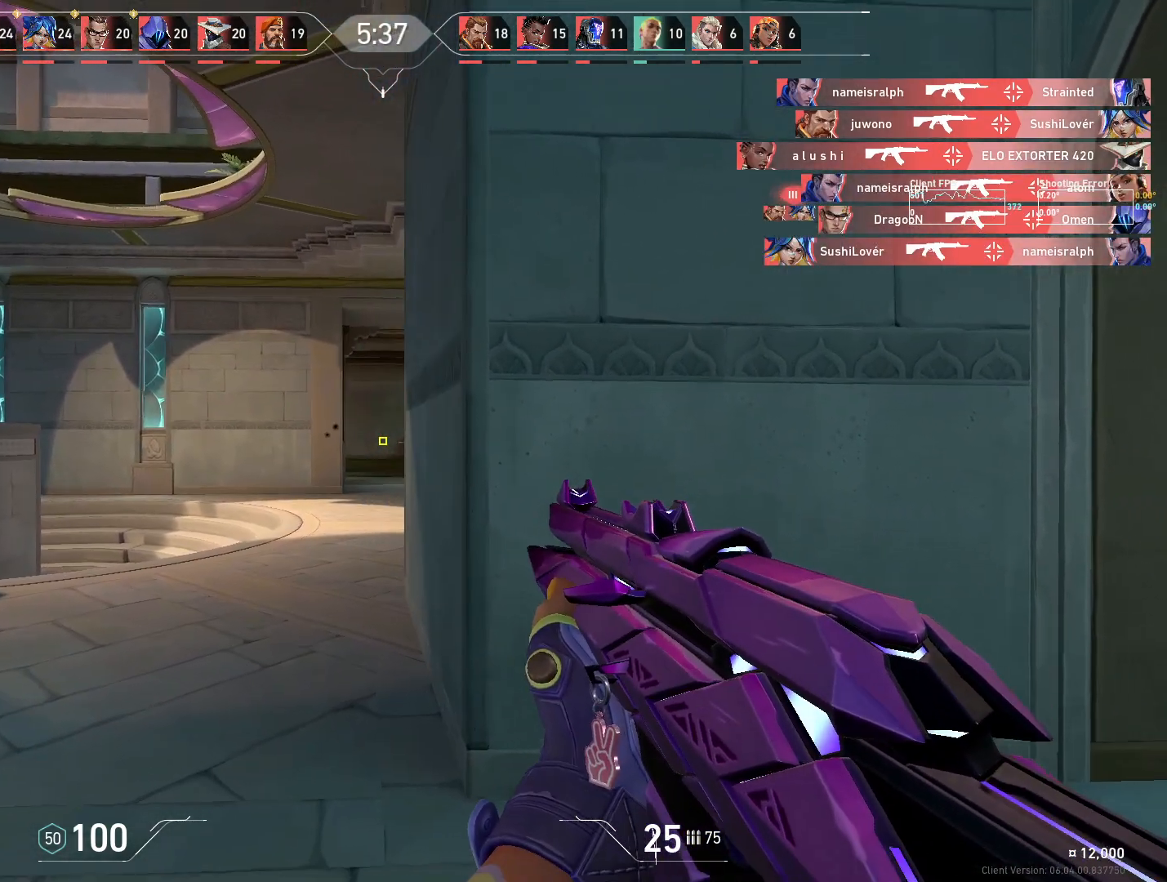
{"keys": ["a"], "mouse": [], "events": [[133, "a", "down"], [133, "d", "up"]]}
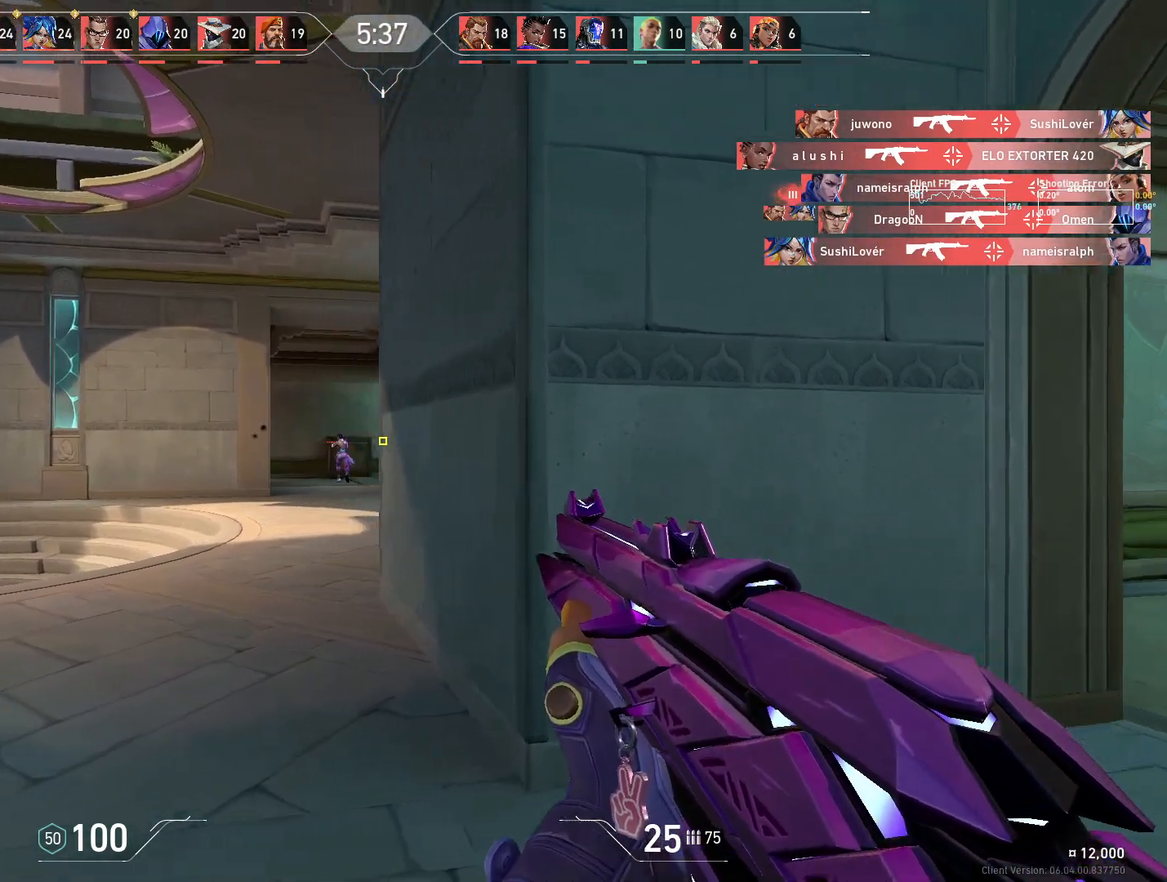
{"keys": [], "mouse": ["left"], "events": [[183, "a", "up"], [383, "mouse_left", "down"]]}
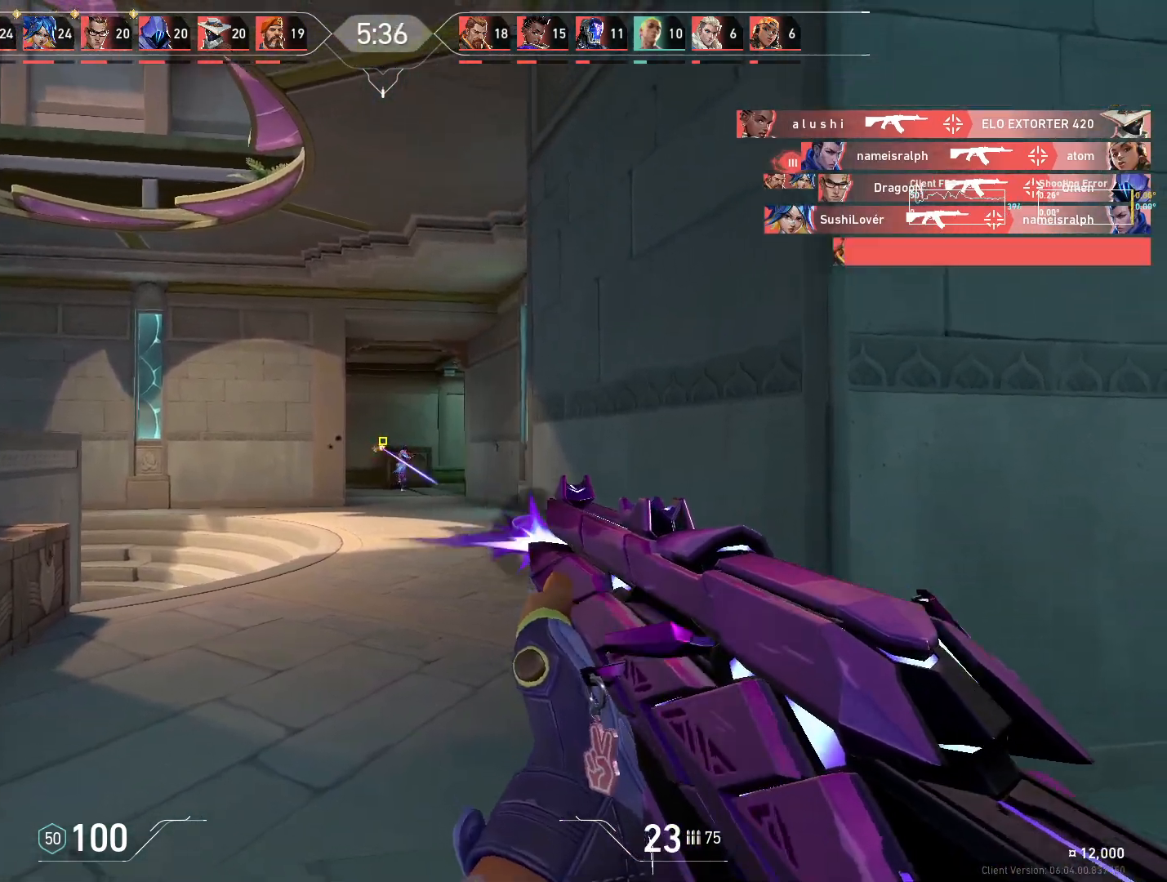
{"keys": [], "mouse": [], "events": [[17, "mouse_left", "up"], [267, "mouse_left", "down"], [383, "mouse_left", "up"]]}
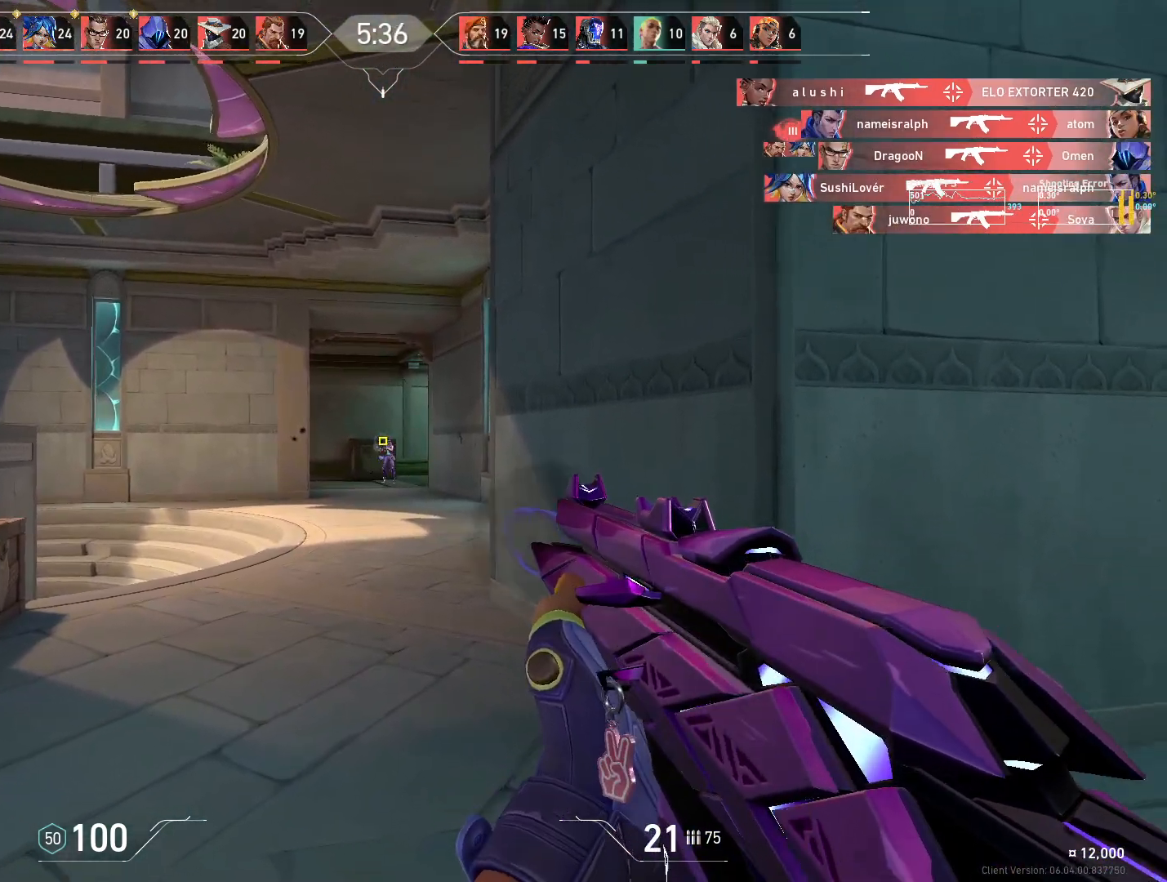
{"keys": ["d"], "mouse": [], "events": [[333, "mouse_left", "down"], [383, "d", "down"], [500, "mouse_left", "up"]]}
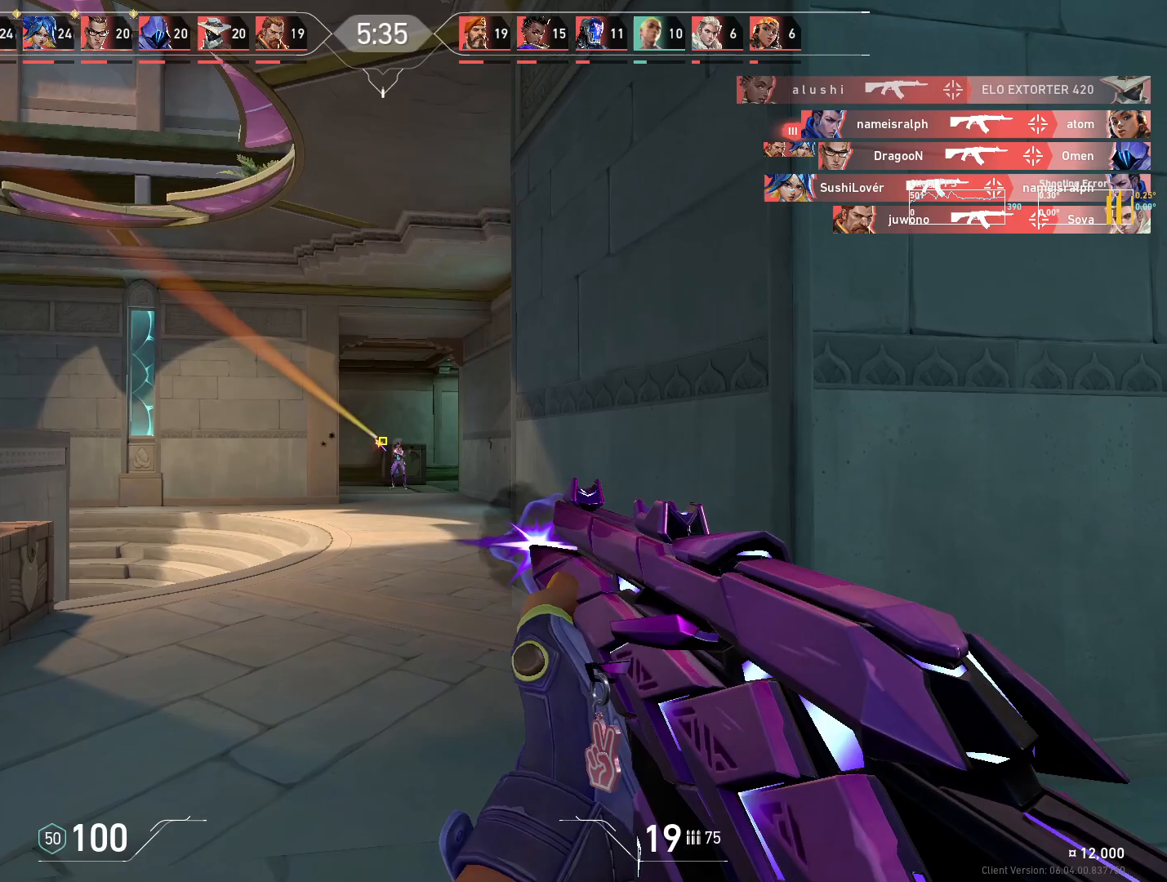
{"keys": ["a"], "mouse": ["left"], "events": [[300, "d", "up"], [400, "mouse_left", "down"], [500, "a", "down"]]}
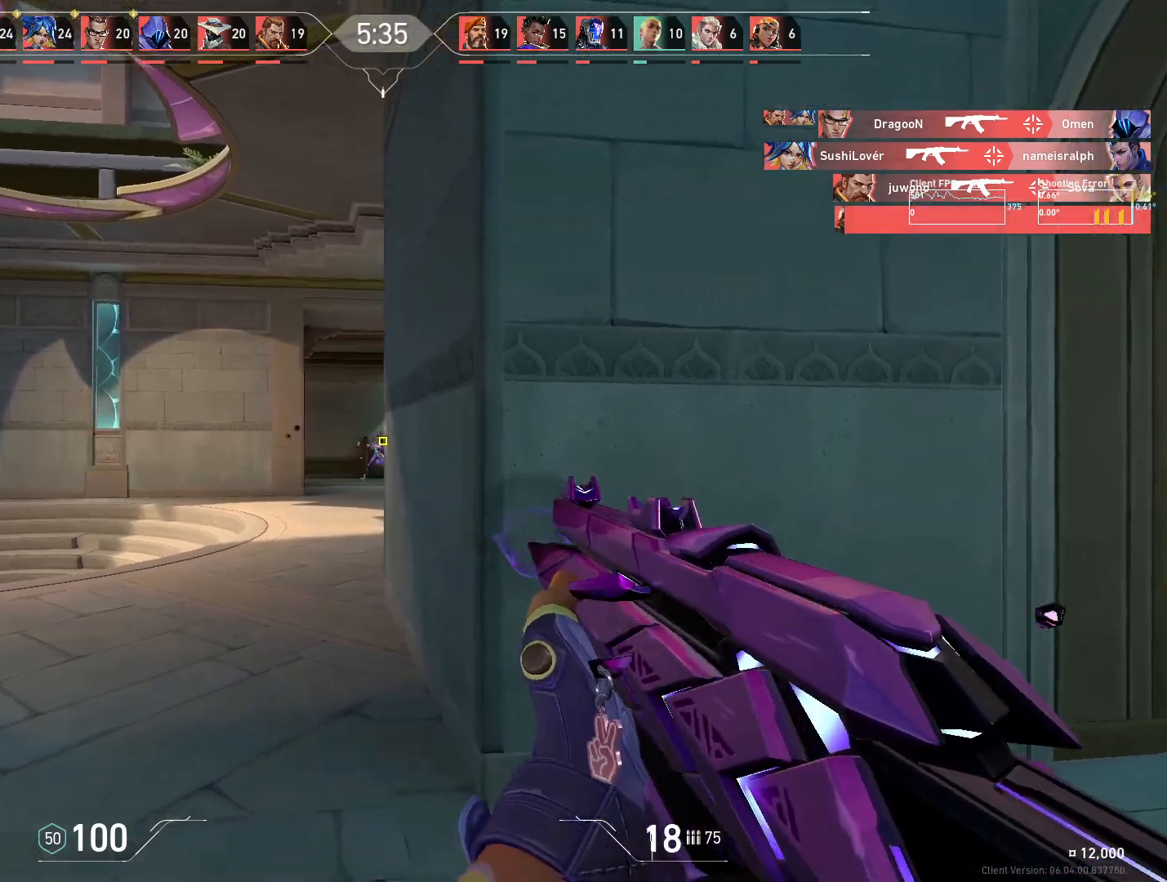
{"keys": [], "mouse": ["left"], "events": [[50, "mouse_left", "up"], [350, "a", "up"], [417, "mouse_left", "down"]]}
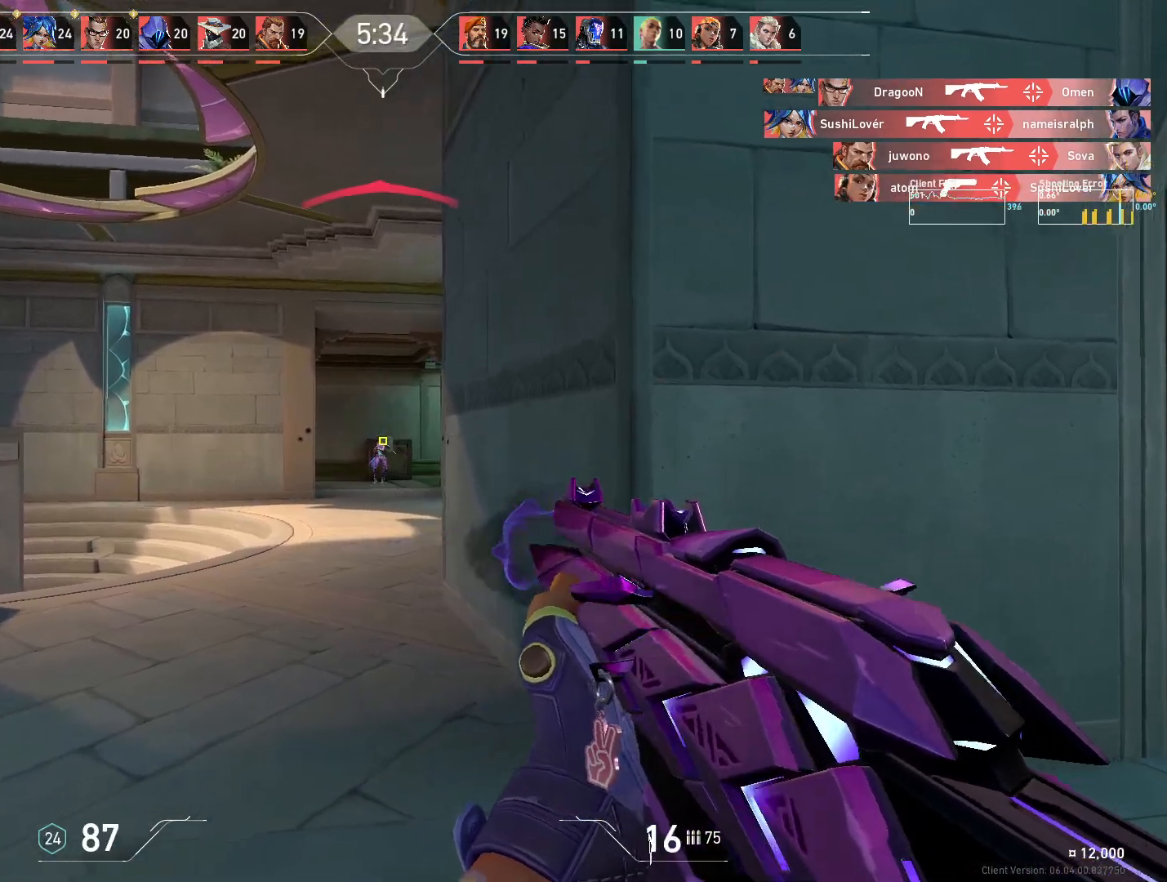
{"keys": ["d"], "mouse": [], "events": [[33, "mouse_left", "up"], [133, "d", "down"], [283, "mouse_left", "down"], [433, "mouse_left", "up"]]}
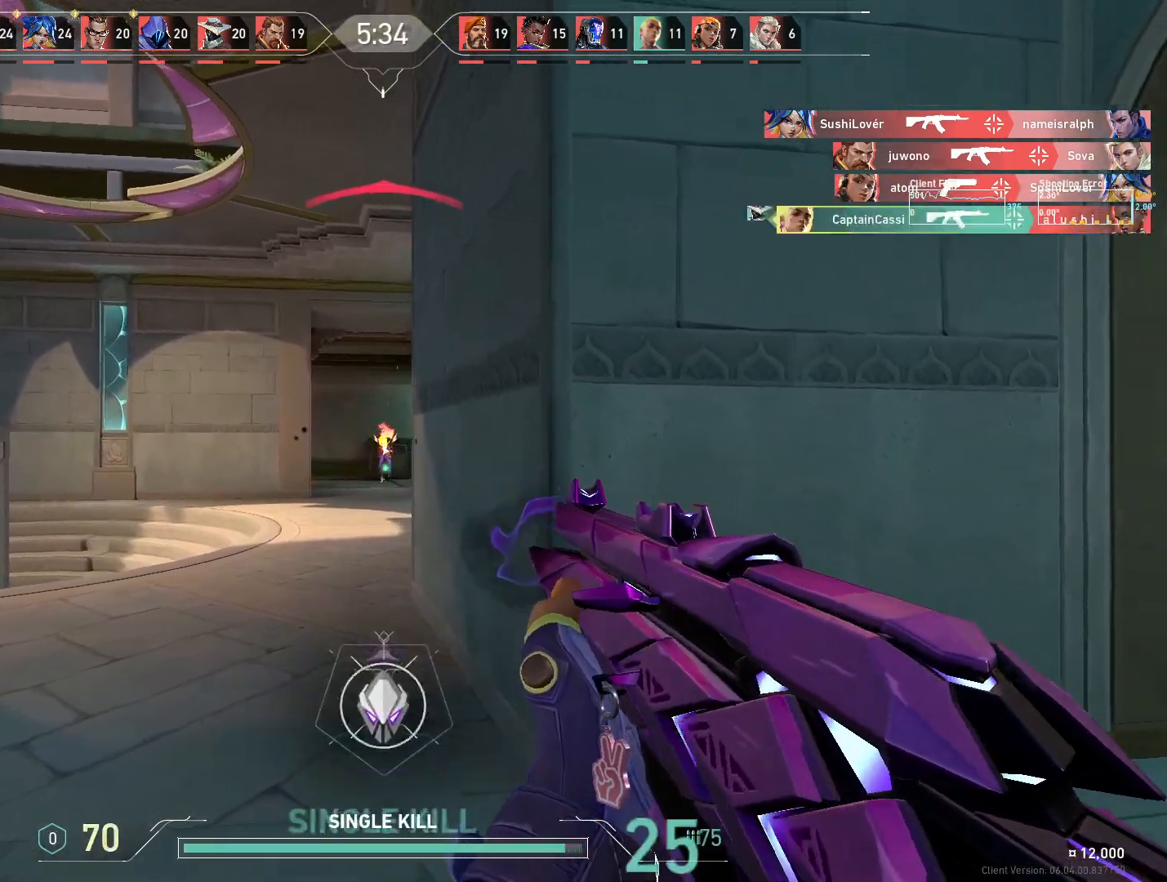
{"keys": ["a"], "mouse": [], "events": [[17, "d", "up"], [183, "a", "down"]]}
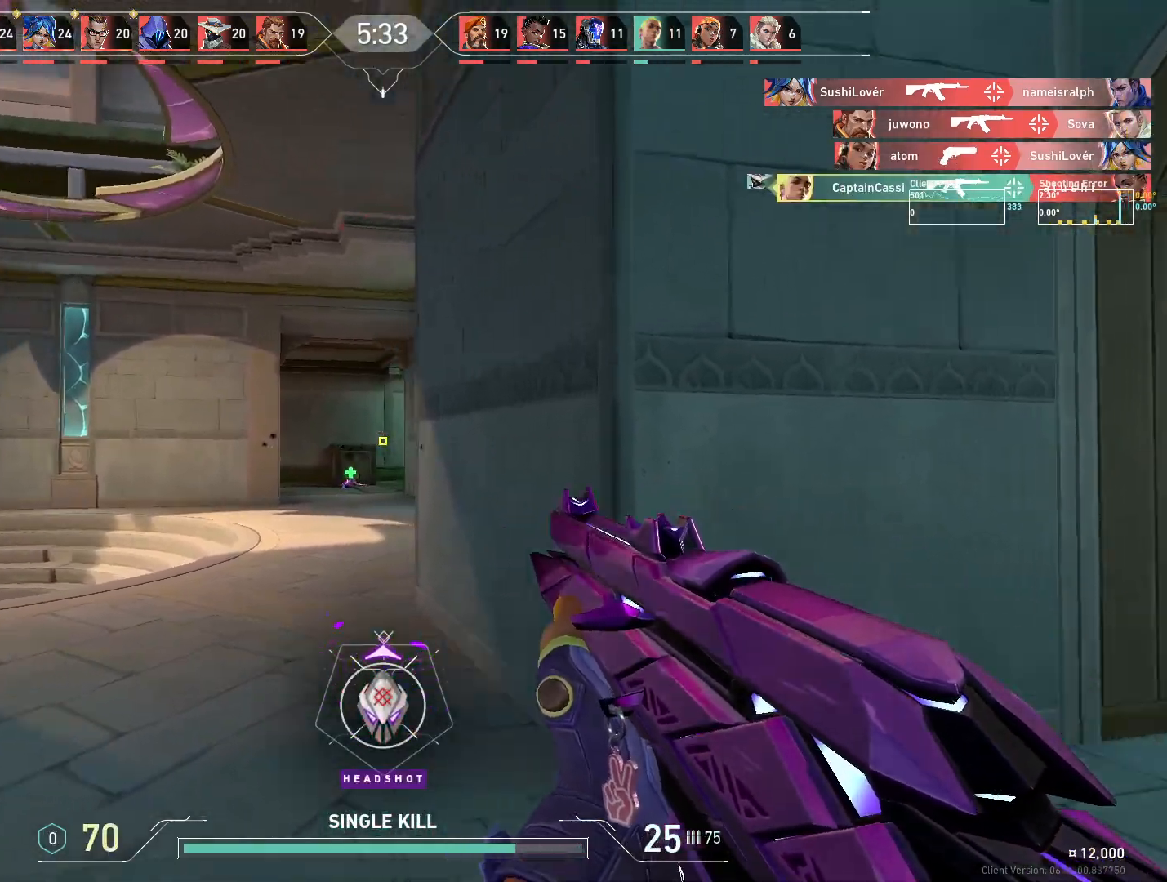
{"keys": ["d", "w"], "mouse": [], "events": [[233, "w", "down"], [417, "a", "up"], [483, "d", "down"]]}
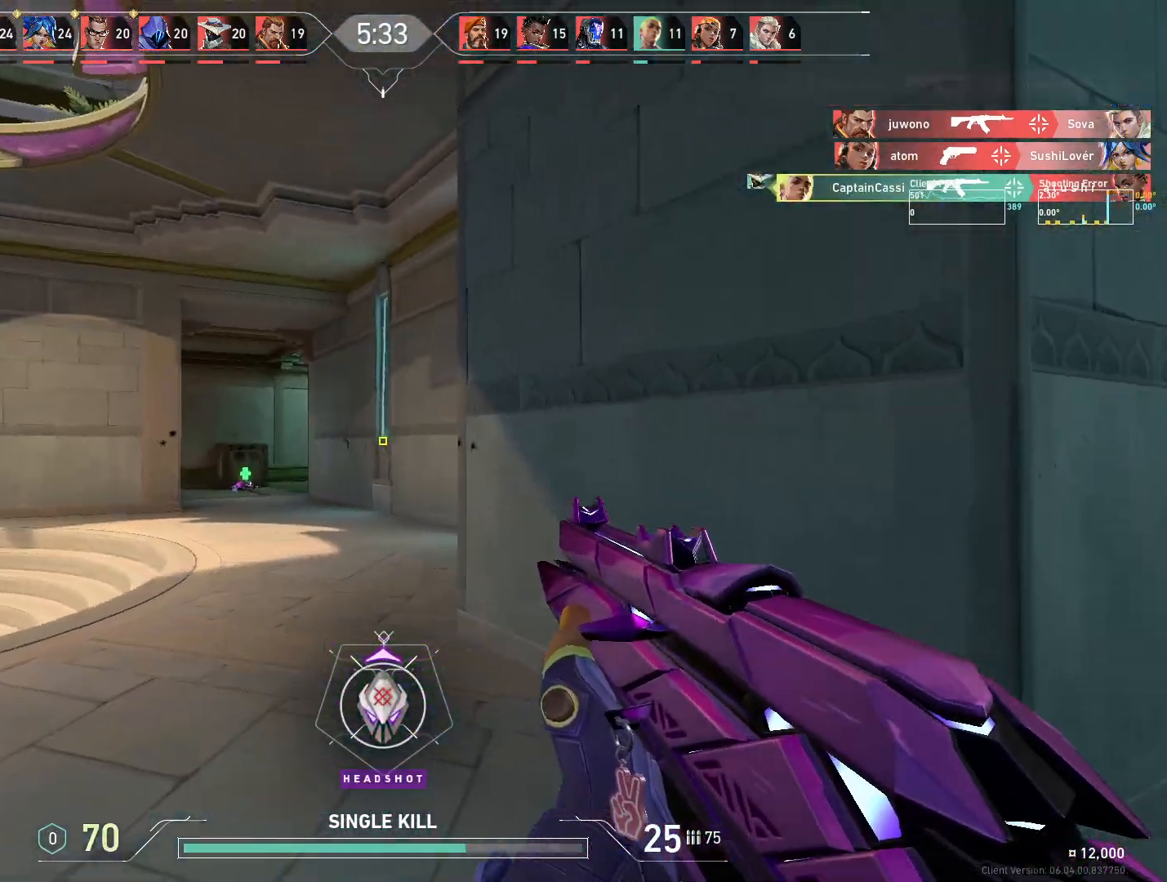
{"keys": ["w"], "mouse": [], "events": [[400, "d", "up"]]}
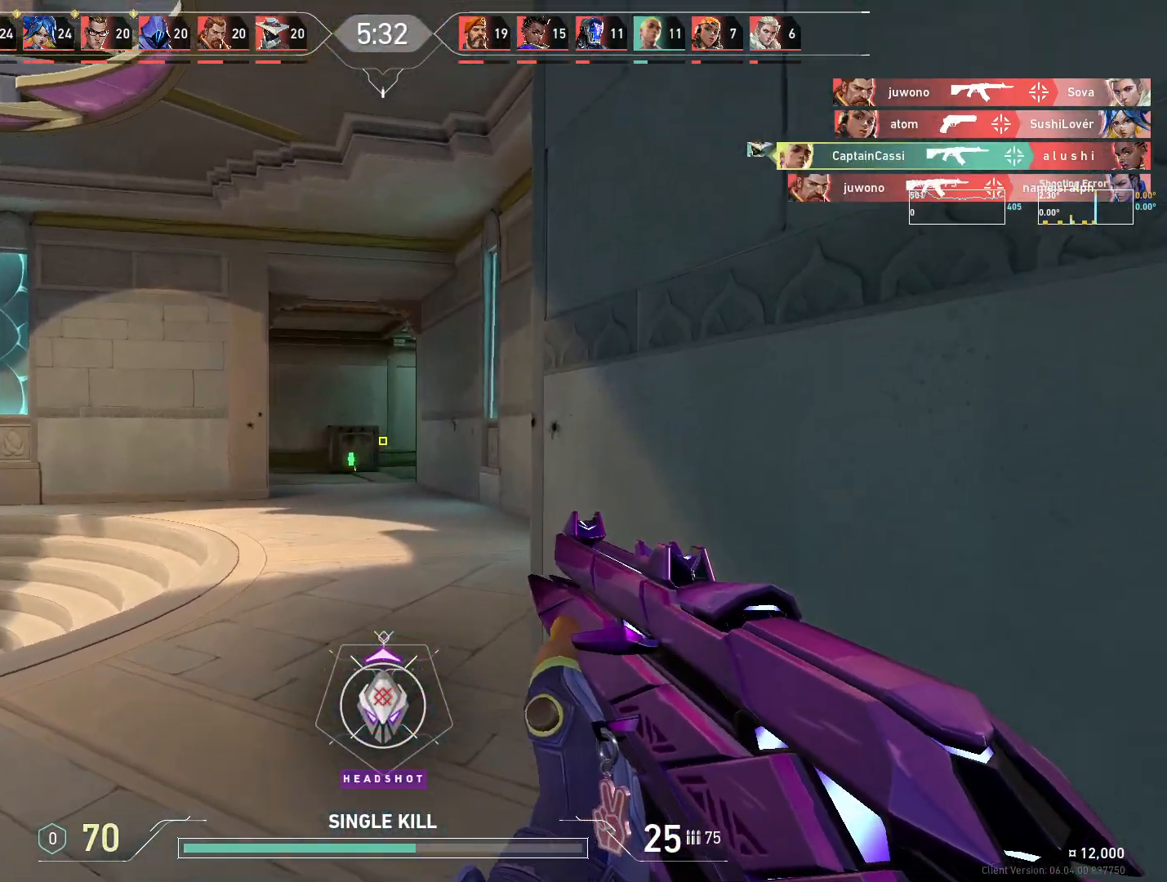
{"keys": ["d"], "mouse": [], "events": [[167, "a", "down"], [250, "a", "up"], [350, "d", "down"], [400, "w", "up"]]}
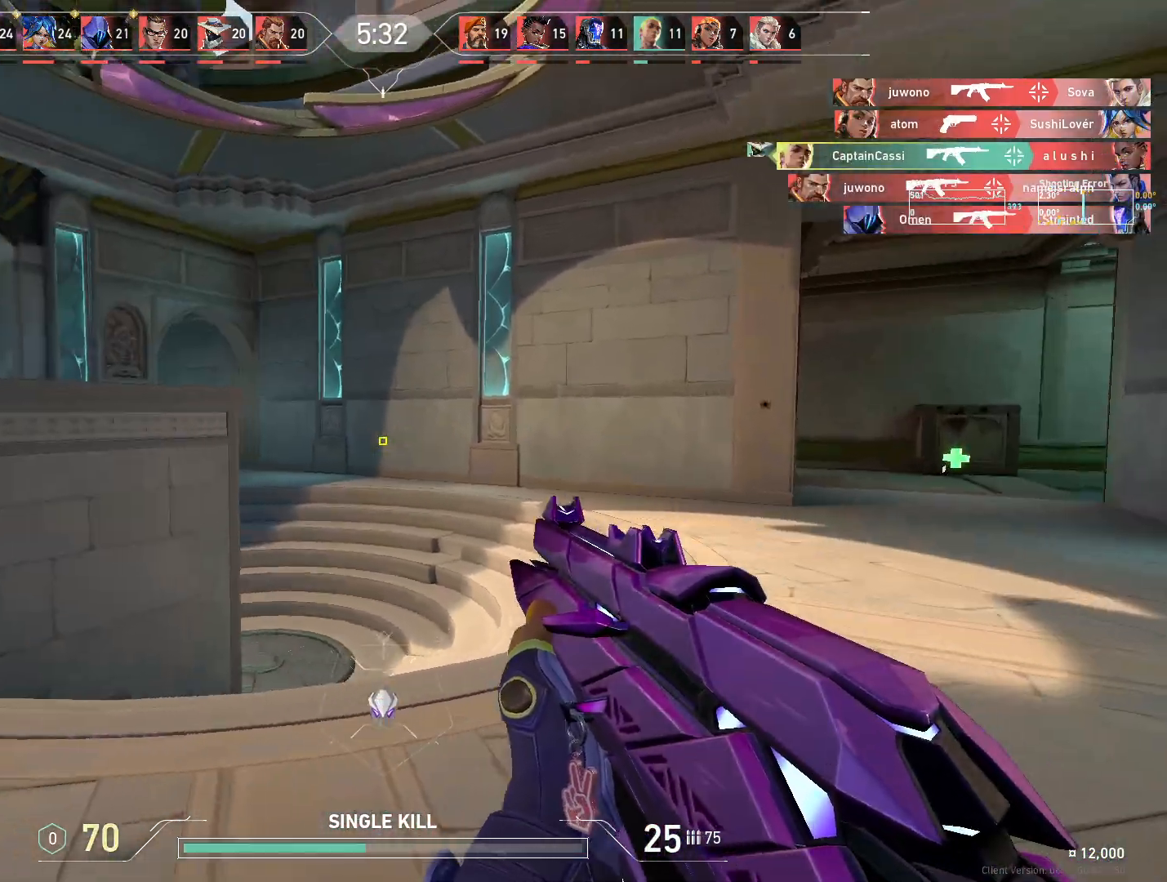
{"keys": ["w"], "mouse": [], "events": [[67, "w", "down"], [100, "a", "down"], [150, "d", "up"], [217, "w", "up"], [333, "w", "down"], [400, "a", "up"]]}
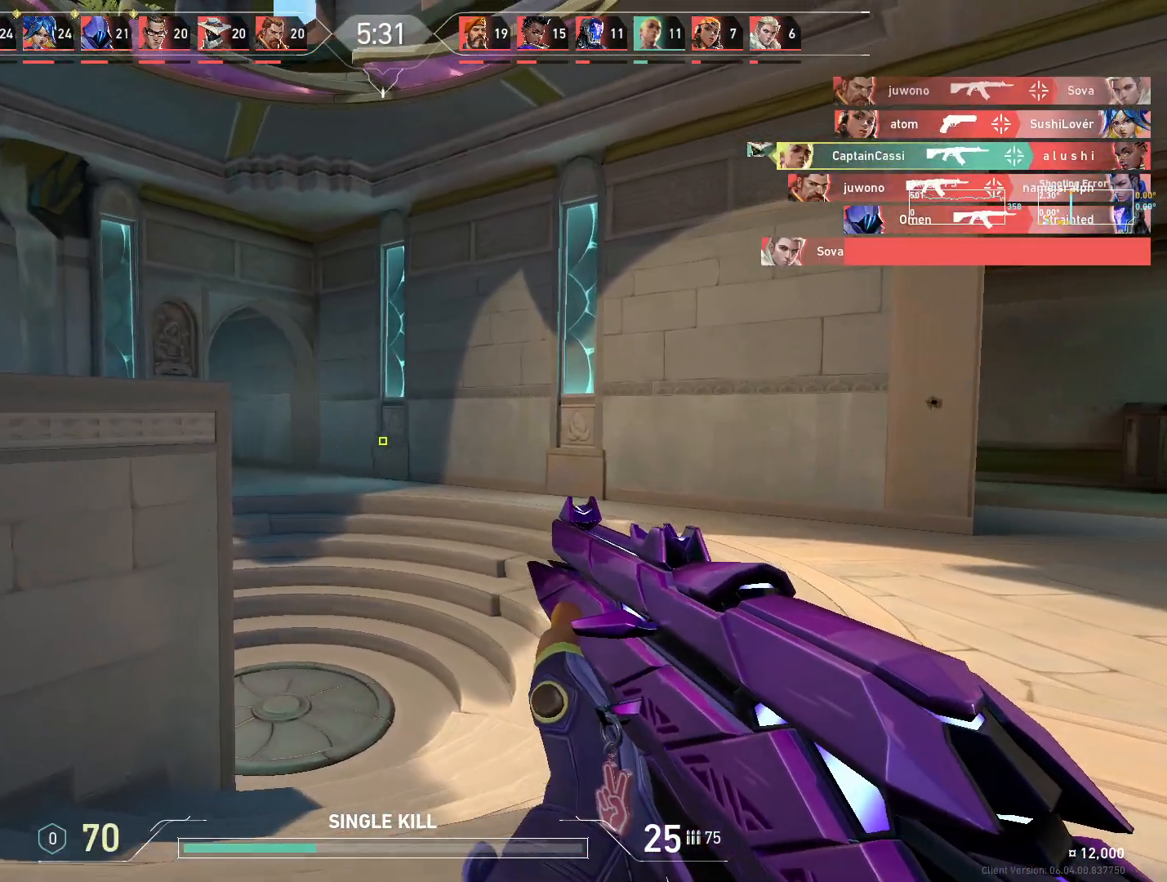
{"keys": ["w"], "mouse": [], "events": []}
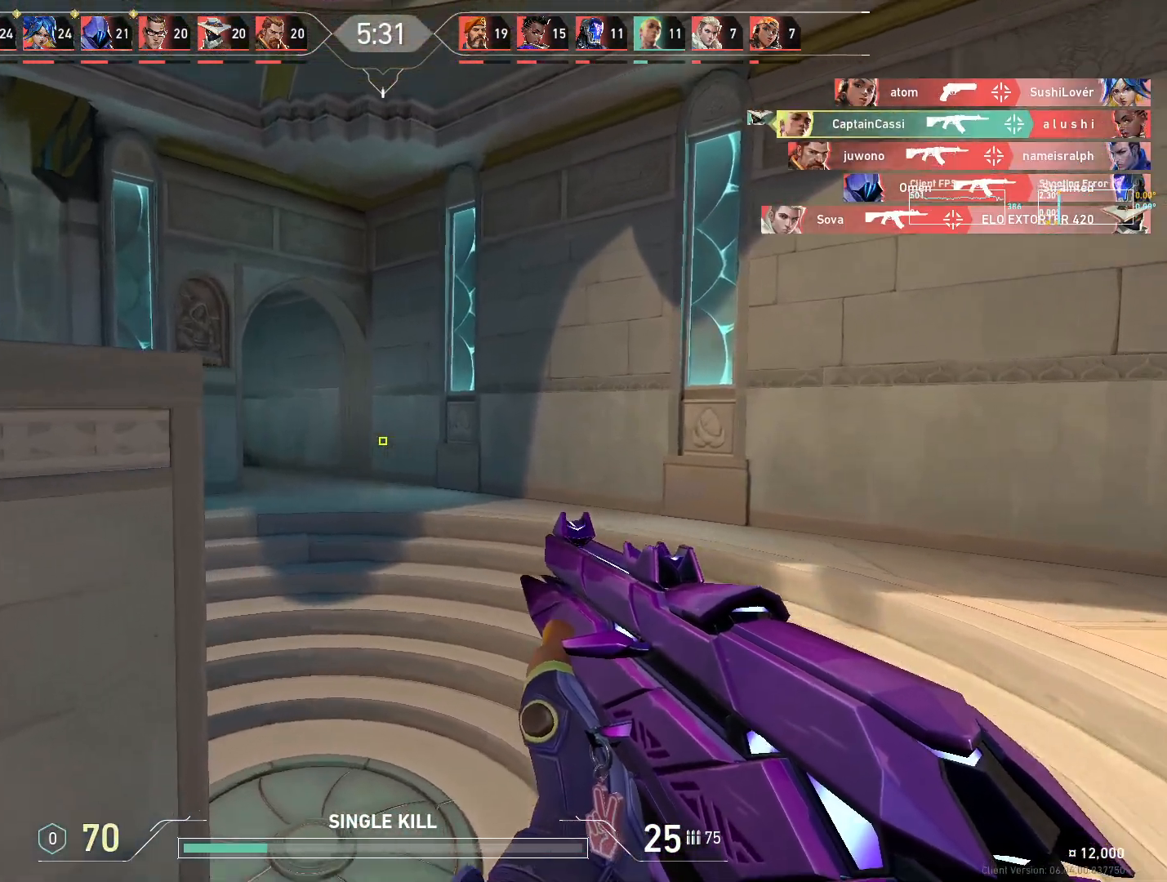
{"keys": ["w"], "mouse": [], "events": [[183, "d", "down"], [283, "d", "up"]]}
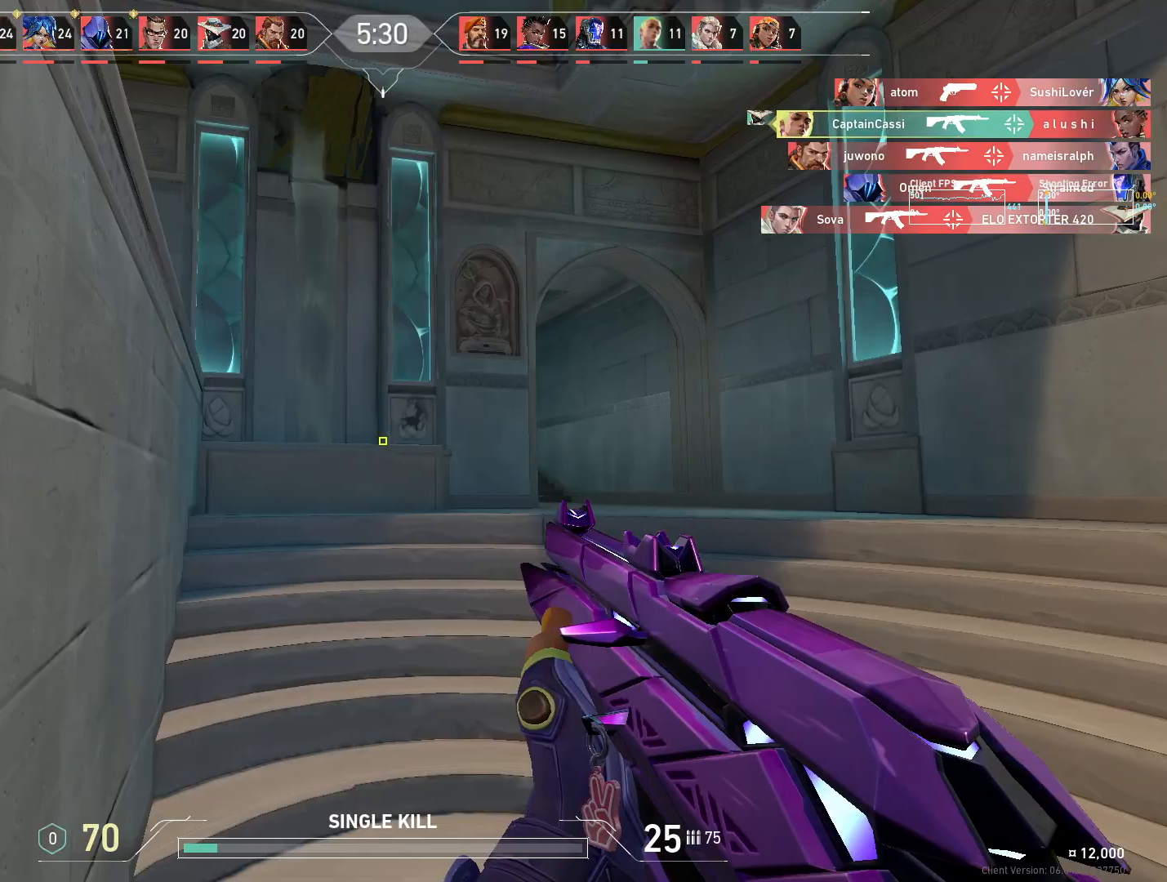
{"keys": ["w"], "mouse": [], "events": [[83, "a", "down"], [250, "a", "up"]]}
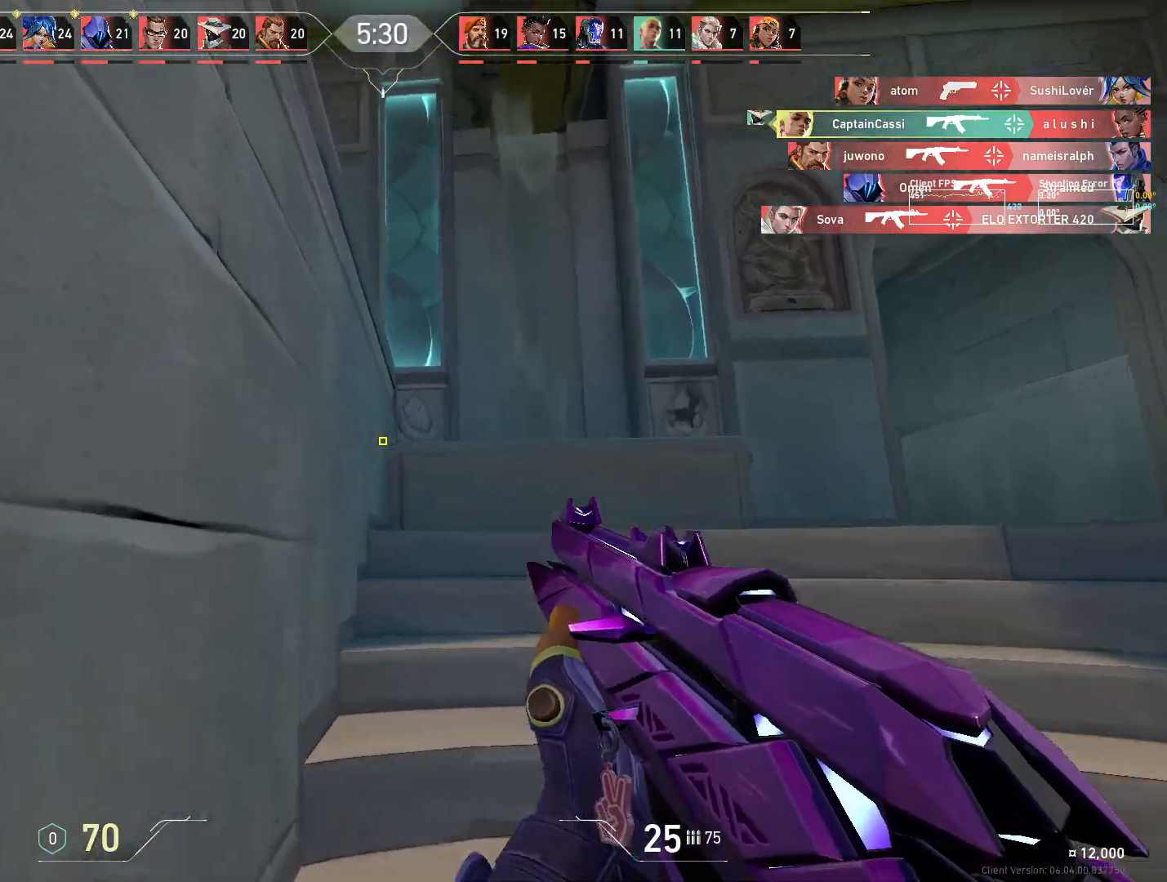
{"keys": ["d", "w"], "mouse": [], "events": [[367, "d", "down"]]}